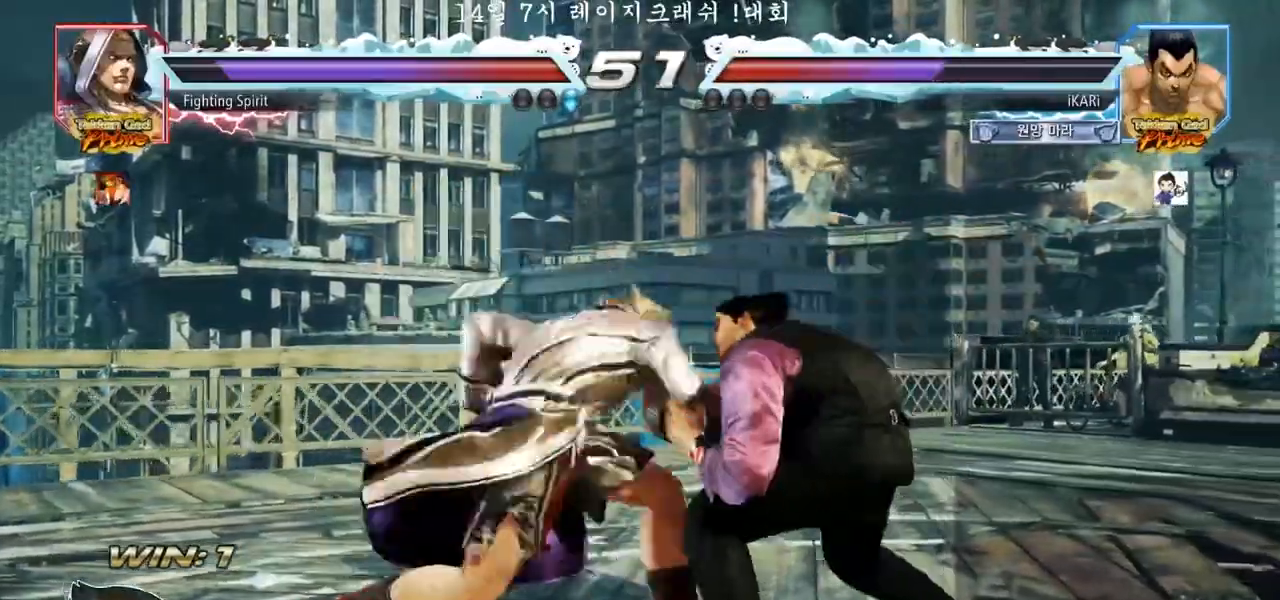
Gameplay with a controller (arcade stick); each line is a JSON object with the inputs held at the frame after it. "events" lists button and stick changes between this image and that frame as [ms after this image, input, new state], when the widget could be followed in between. Not read: L3 R3.
{"buttons": [], "left_stick": "center", "events": [[33, "left_stick", "center"], [100, "left_stick", "right"], [300, "left_stick", "center"]]}
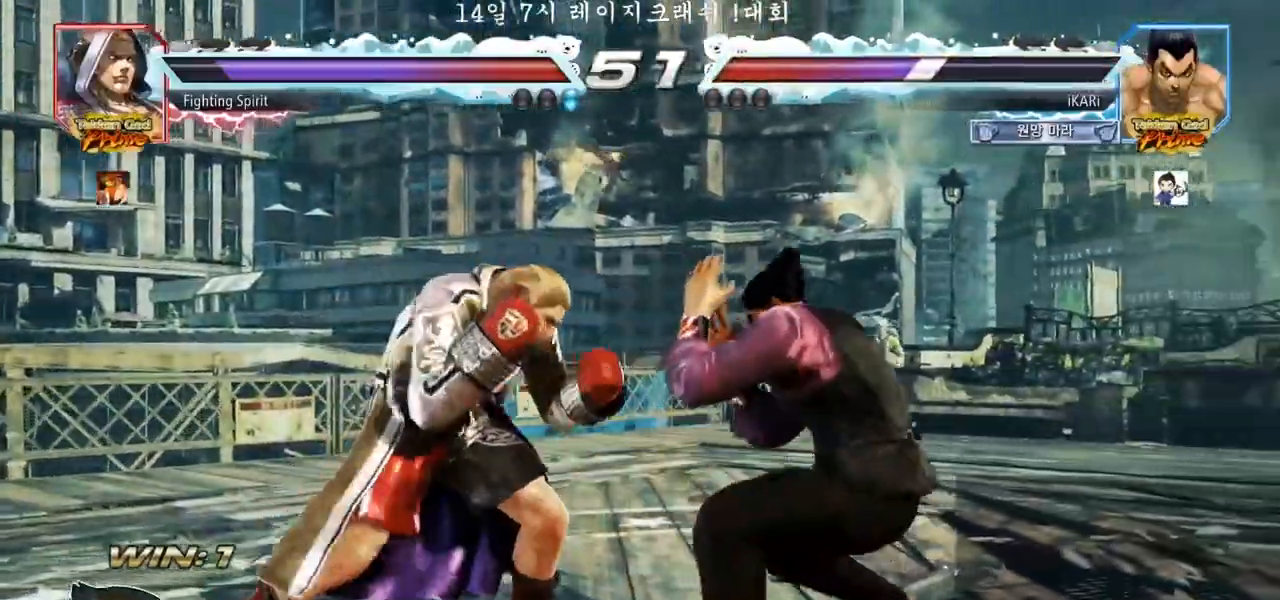
{"buttons": [], "left_stick": "down", "events": [[50, "left_stick", "right"], [100, "left_stick", "center"], [183, "left_stick", "right"], [333, "left_stick", "down"]]}
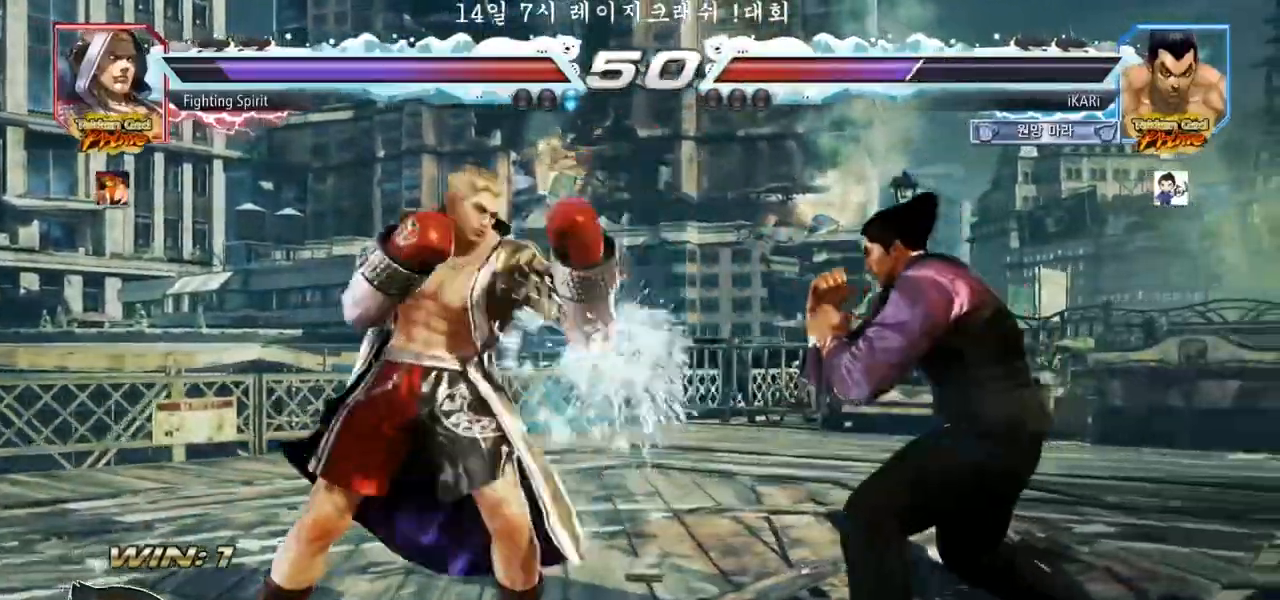
{"buttons": [], "left_stick": "down", "events": [[50, "left_stick", "center"], [167, "left_stick", "right"], [233, "left_stick", "center"], [283, "left_stick", "right"], [433, "left_stick", "down"]]}
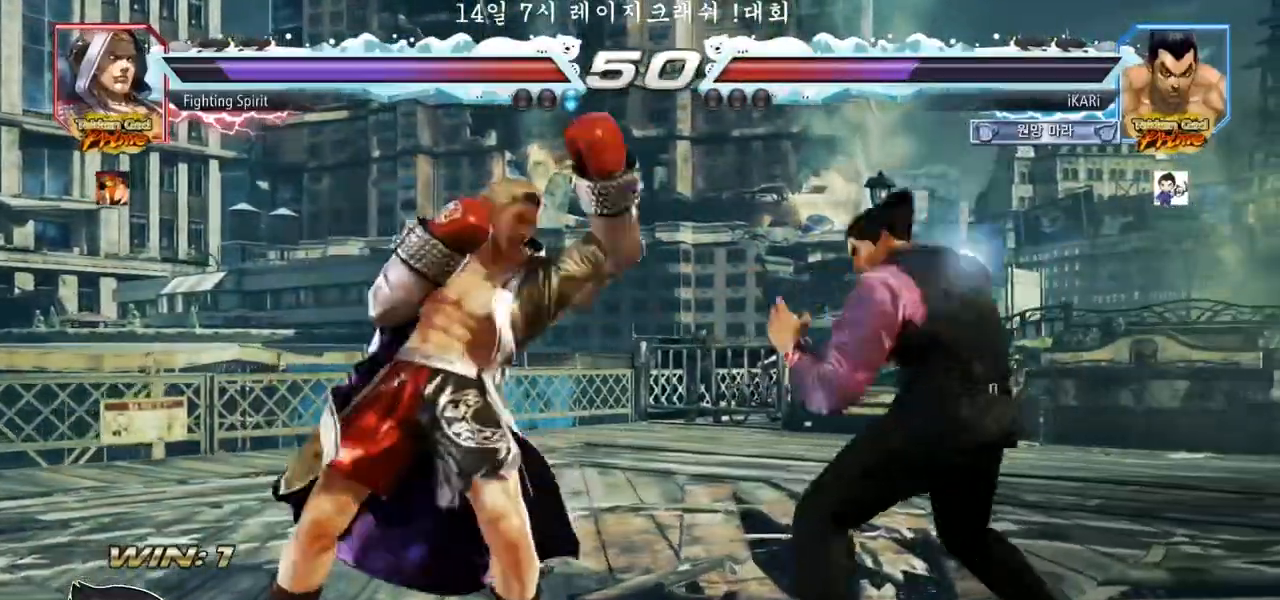
{"buttons": ["TRIANGLE"], "left_stick": "center", "events": [[100, "left_stick", "center"], [150, "SQUARE", "down"], [183, "SQUARE", "up"], [317, "TRIANGLE", "down"], [350, "TRIANGLE", "up"], [400, "TRIANGLE", "down"], [450, "TRIANGLE", "up"], [500, "TRIANGLE", "down"]]}
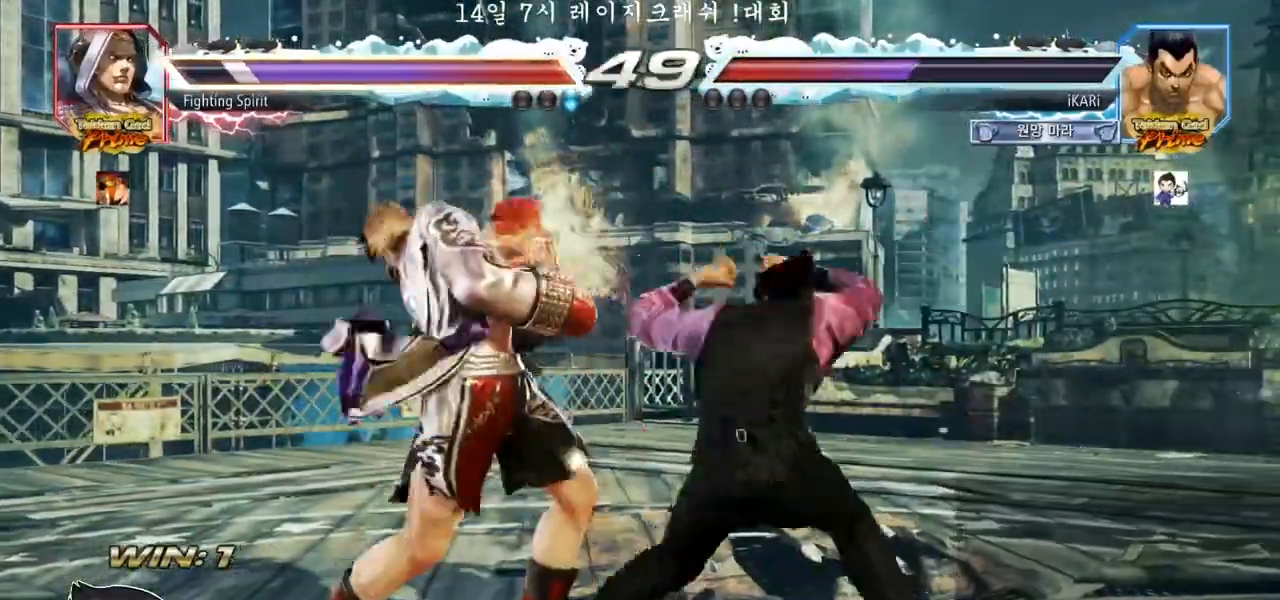
{"buttons": [], "left_stick": "left", "events": [[50, "TRIANGLE", "up"], [100, "TRIANGLE", "down"], [133, "TRIANGLE", "up"], [183, "TRIANGLE", "down"], [283, "left_stick", "right"], [333, "TRIANGLE", "up"], [400, "left_stick", "center"], [450, "left_stick", "left"]]}
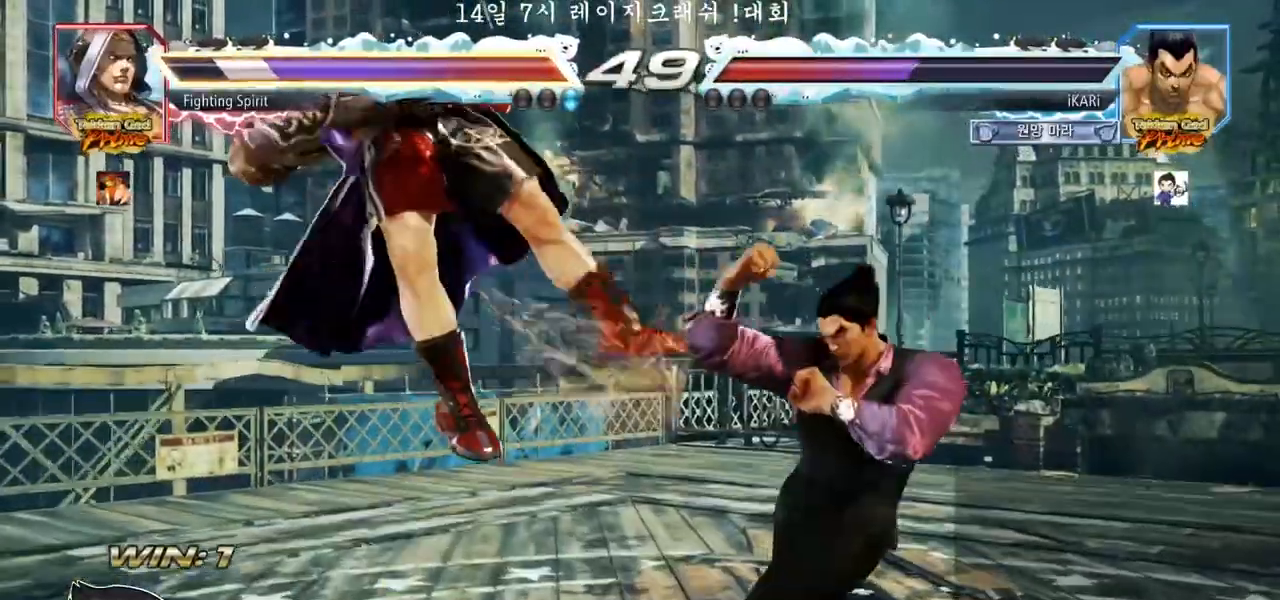
{"buttons": ["CIRCLE"], "left_stick": "center", "events": [[100, "left_stick", "center"], [183, "CROSS", "down"], [233, "CROSS", "up"], [283, "SQUARE", "down"], [333, "SQUARE", "up"], [433, "CIRCLE", "down"], [467, "CIRCLE", "up"], [500, "CIRCLE", "down"]]}
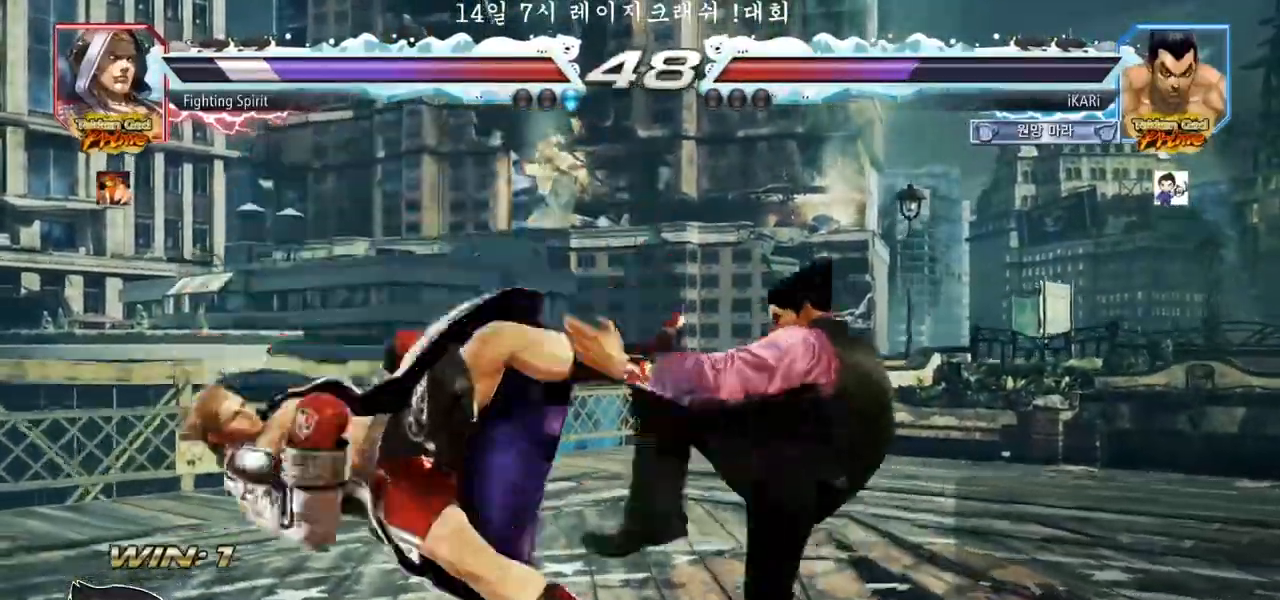
{"buttons": ["TRIANGLE"], "left_stick": "center", "events": [[50, "CIRCLE", "up"], [83, "CIRCLE", "down"], [150, "CIRCLE", "up"], [233, "TRIANGLE", "down"], [283, "TRIANGLE", "up"], [317, "TRIANGLE", "down"], [367, "TRIANGLE", "up"], [417, "TRIANGLE", "down"], [483, "TRIANGLE", "up"], [500, "TRIANGLE", "down"]]}
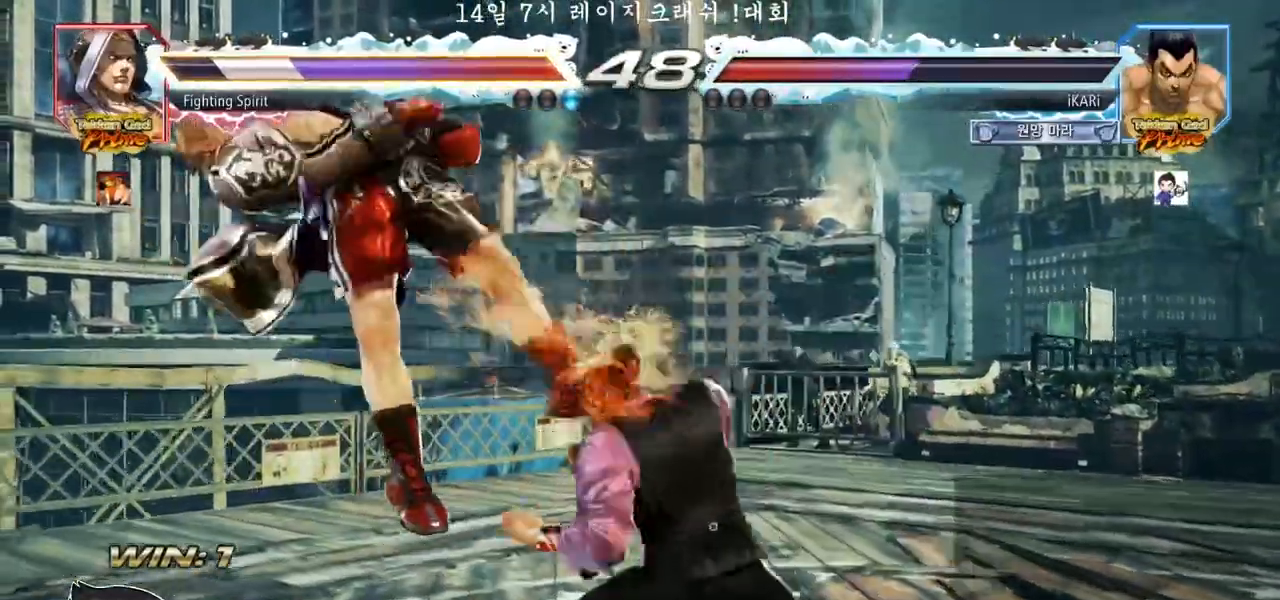
{"buttons": ["CIRCLE"], "left_stick": "right", "events": [[50, "left_stick", "left"], [150, "TRIANGLE", "up"], [217, "left_stick", "center"], [283, "left_stick", "right"], [333, "CIRCLE", "down"], [367, "CIRCLE", "up"], [417, "CIRCLE", "down"], [450, "CIRCLE", "up"], [483, "CIRCLE", "down"]]}
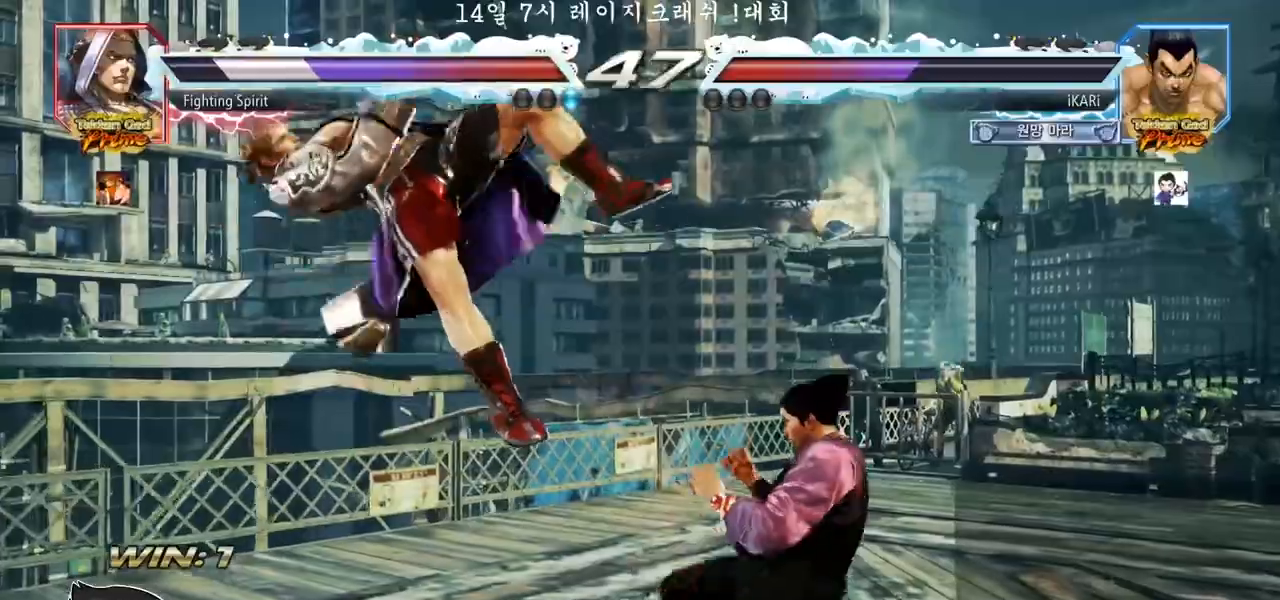
{"buttons": [], "left_stick": "center", "events": [[33, "CIRCLE", "up"], [83, "CIRCLE", "down"], [100, "CIRCLE", "up"], [167, "TRIANGLE", "down"], [200, "TRIANGLE", "up"], [233, "TRIANGLE", "down"], [283, "TRIANGLE", "up"], [333, "TRIANGLE", "down"], [417, "TRIANGLE", "up"], [417, "left_stick", "center"]]}
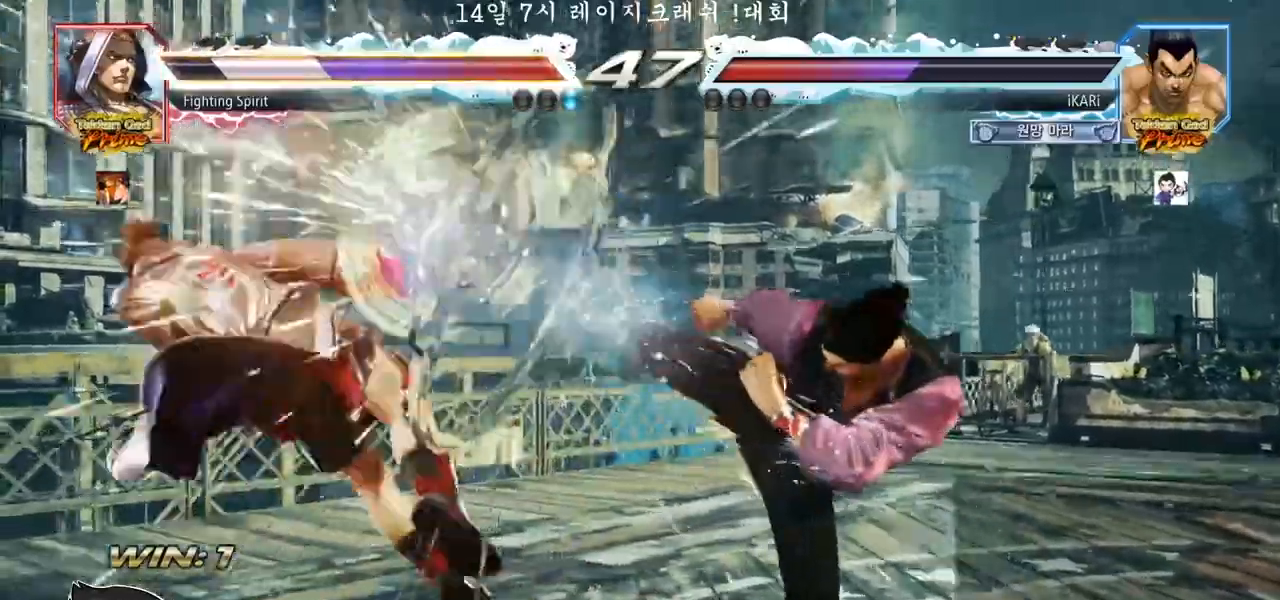
{"buttons": [], "left_stick": "left", "events": [[417, "left_stick", "left"]]}
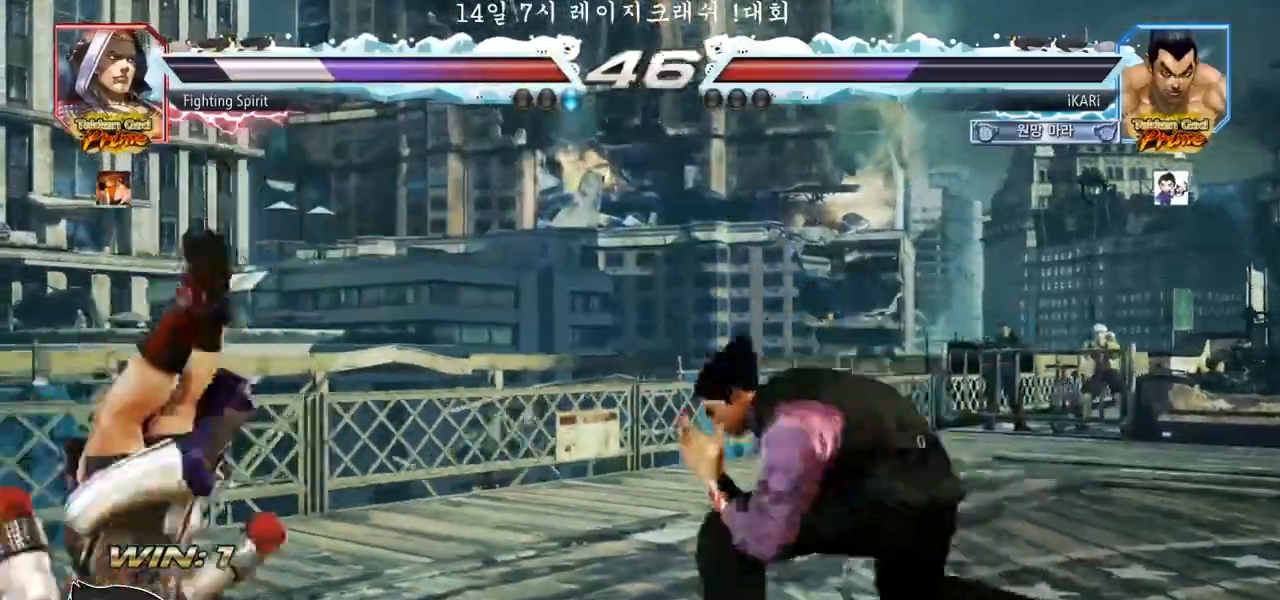
{"buttons": ["SQUARE"], "left_stick": "down-left", "events": [[83, "left_stick", "center"], [133, "left_stick", "down-left"], [200, "CIRCLE", "down"], [267, "CIRCLE", "up"], [300, "SQUARE", "down"], [333, "SQUARE", "up"], [383, "SQUARE", "down"], [417, "SQUARE", "up"], [483, "SQUARE", "down"]]}
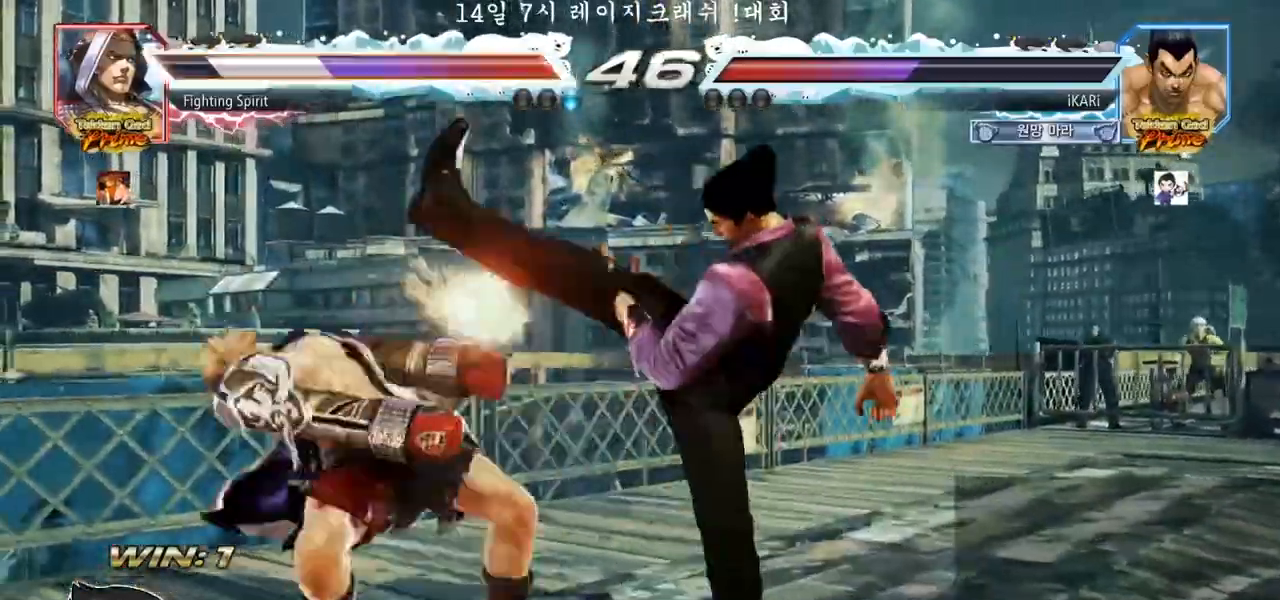
{"buttons": [], "left_stick": "left", "events": [[50, "SQUARE", "up"], [100, "left_stick", "center"], [500, "left_stick", "left"]]}
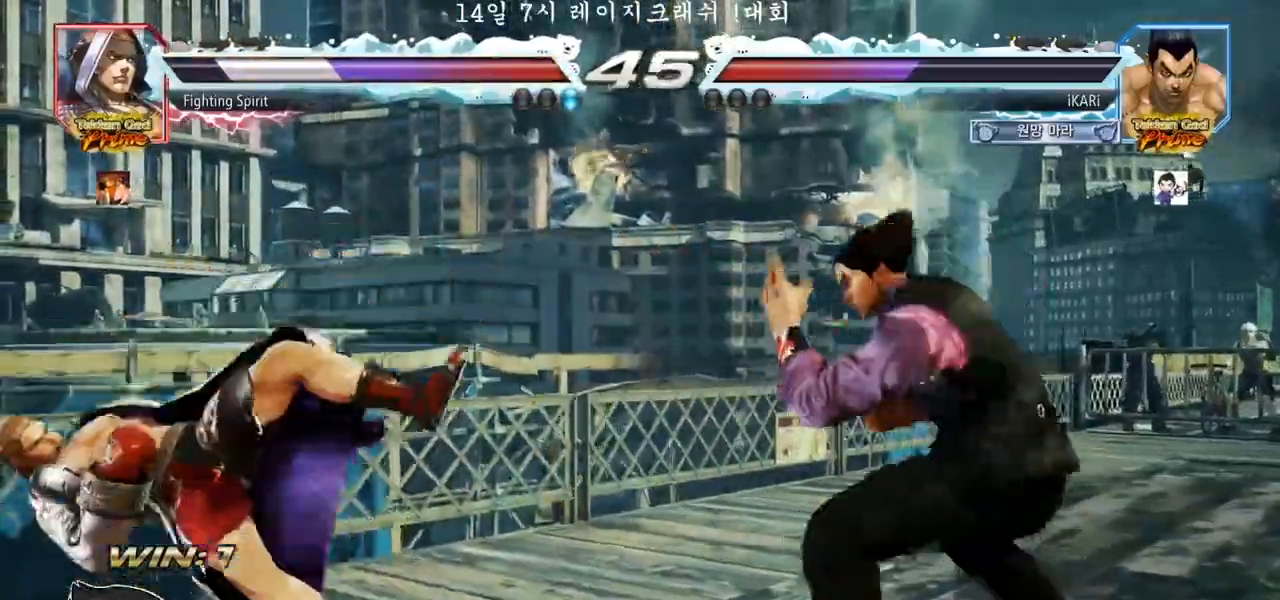
{"buttons": [], "left_stick": "center", "events": [[33, "left_stick", "center"], [83, "left_stick", "left"], [250, "CIRCLE", "down"], [300, "CIRCLE", "up"], [383, "TRIANGLE", "down"], [433, "TRIANGLE", "up"], [450, "left_stick", "center"]]}
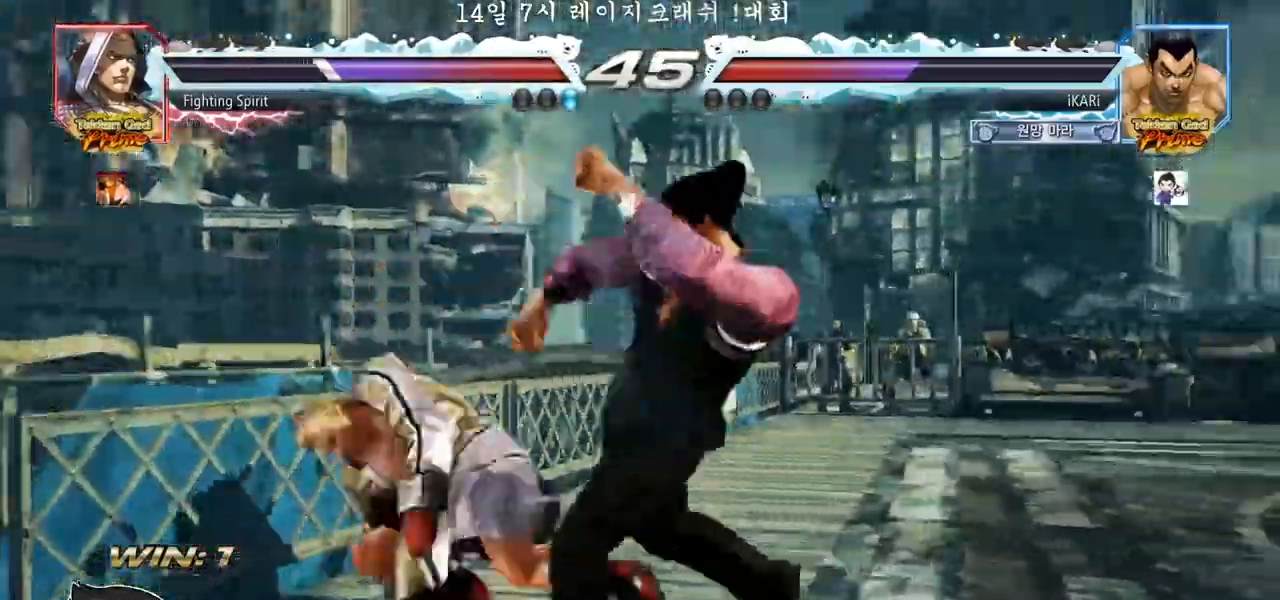
{"buttons": [], "left_stick": "center", "events": [[117, "left_stick", "left"], [217, "left_stick", "center"], [417, "left_stick", "right"], [467, "left_stick", "center"]]}
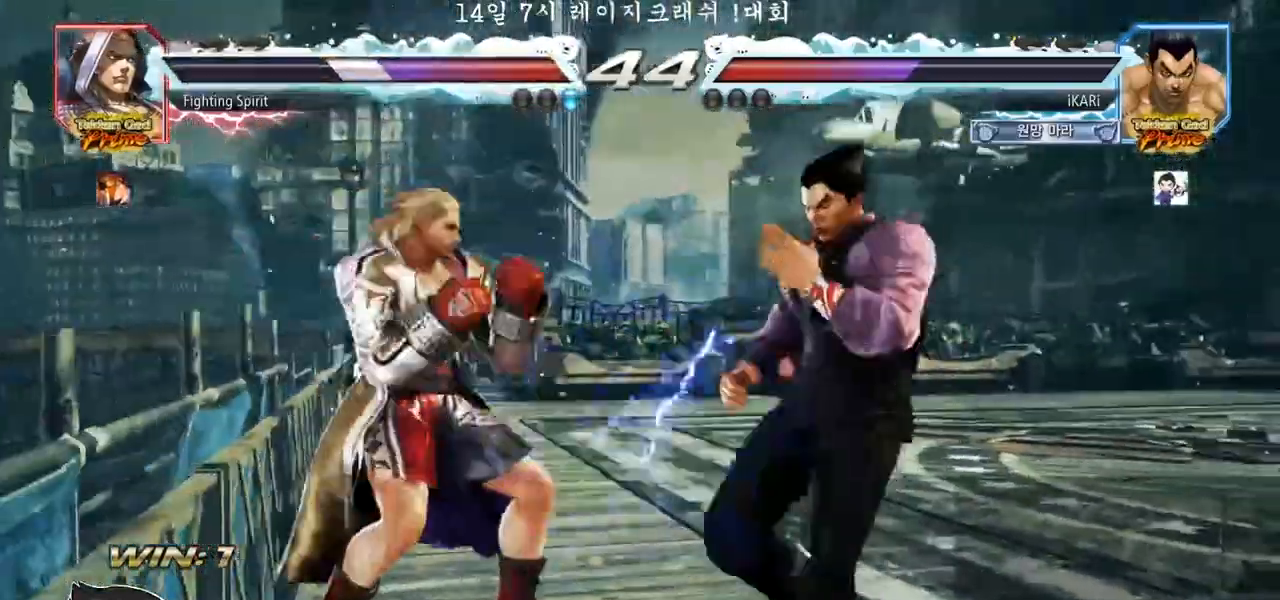
{"buttons": [], "left_stick": "center", "events": [[67, "left_stick", "right"], [200, "left_stick", "up"], [250, "left_stick", "center"], [450, "left_stick", "right"], [500, "left_stick", "center"]]}
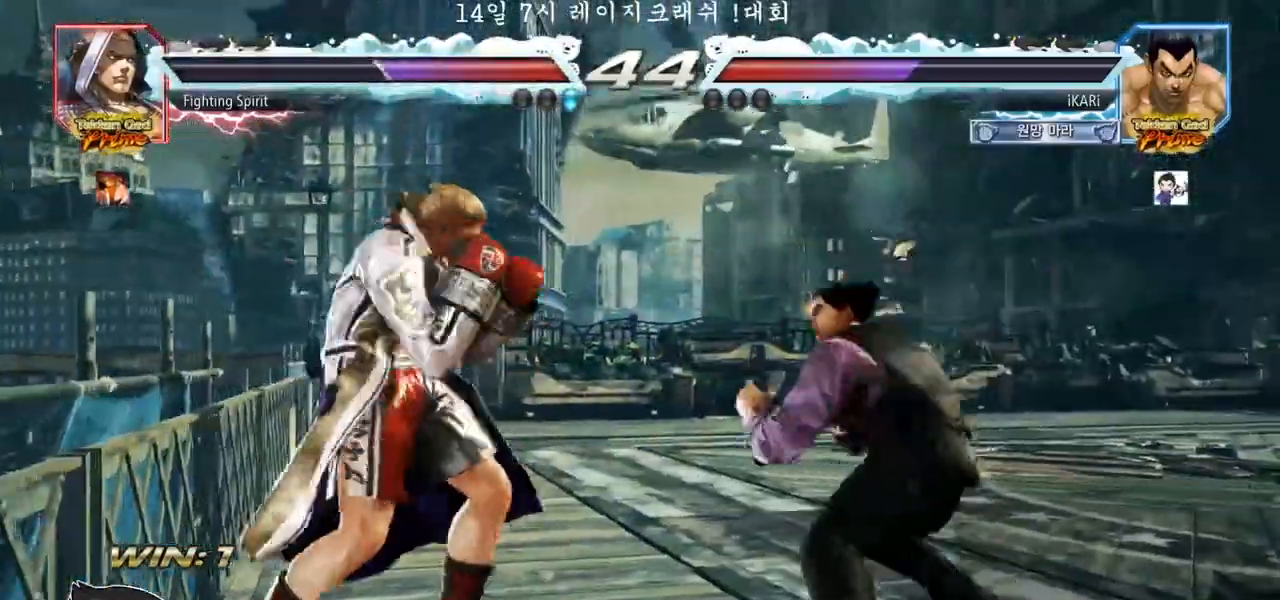
{"buttons": [], "left_stick": "center", "events": [[67, "left_stick", "right"], [200, "left_stick", "up"], [250, "left_stick", "center"], [350, "left_stick", "up"], [467, "left_stick", "center"]]}
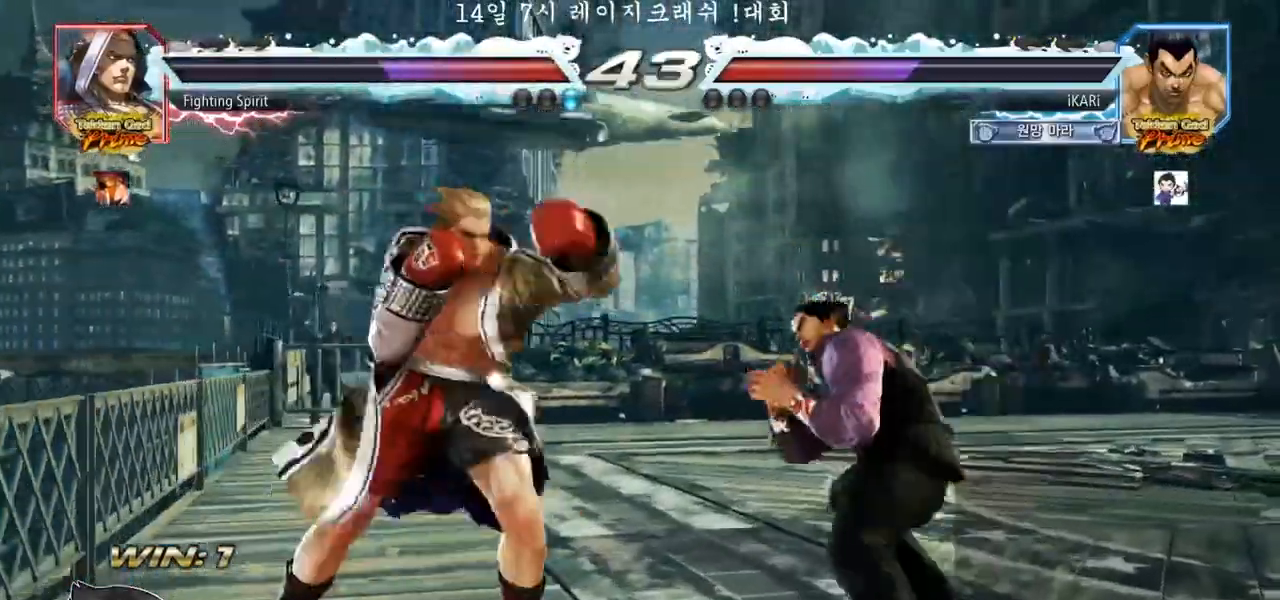
{"buttons": [], "left_stick": "right", "events": [[33, "left_stick", "right"], [100, "left_stick", "center"], [167, "left_stick", "right"], [367, "left_stick", "center"], [500, "left_stick", "right"]]}
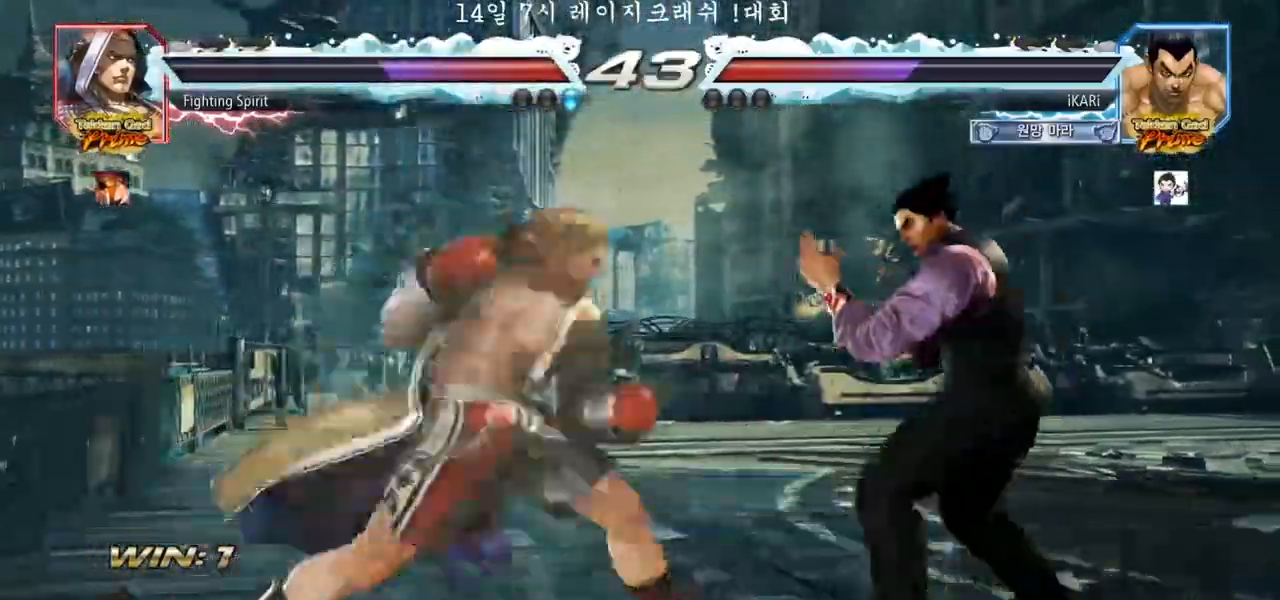
{"buttons": [], "left_stick": "center", "events": [[33, "left_stick", "center"], [100, "left_stick", "right"], [350, "left_stick", "center"]]}
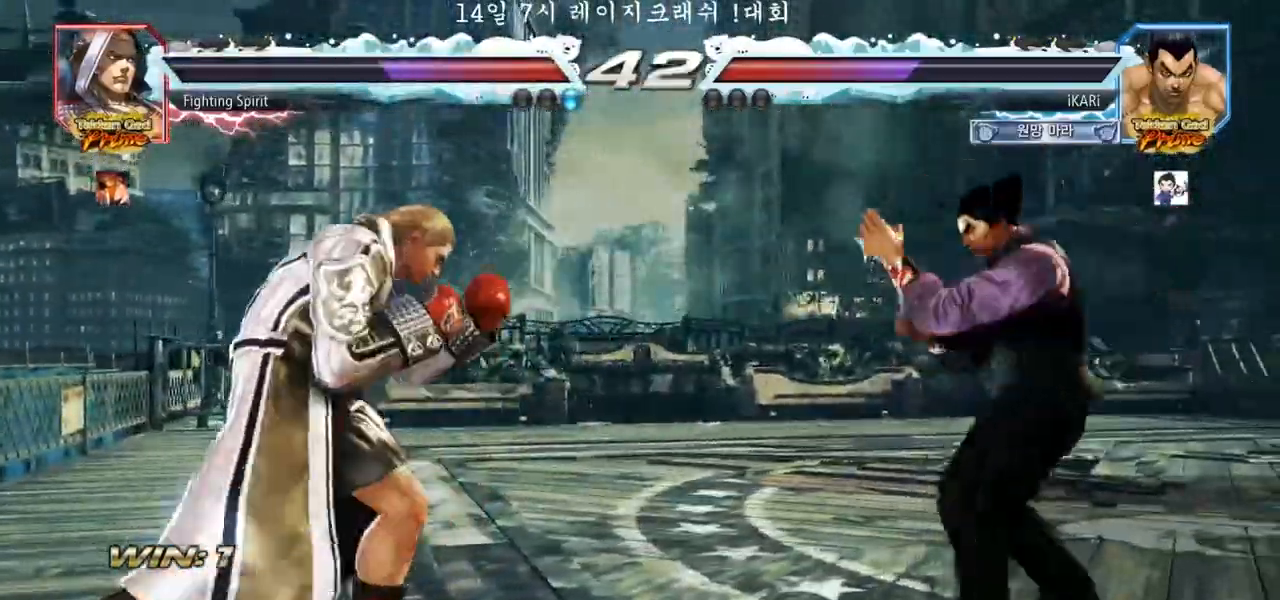
{"buttons": [], "left_stick": "right", "events": [[50, "left_stick", "left"], [217, "left_stick", "center"], [283, "left_stick", "right"], [333, "left_stick", "center"], [400, "left_stick", "right"]]}
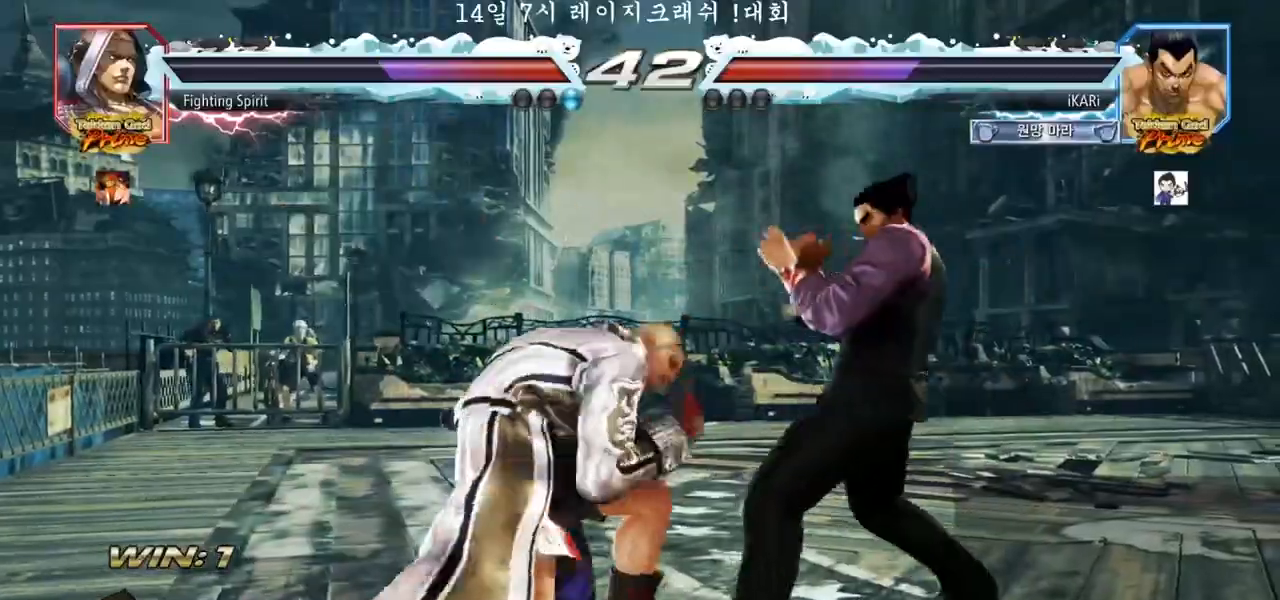
{"buttons": [], "left_stick": "center", "events": [[200, "left_stick", "down"], [500, "left_stick", "center"]]}
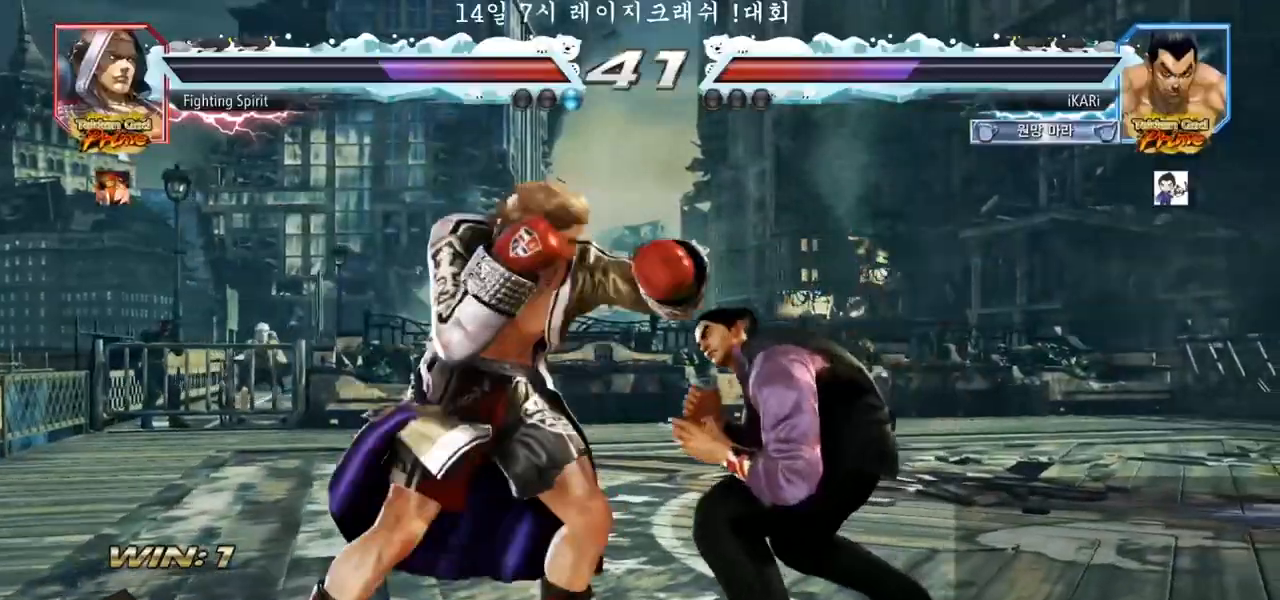
{"buttons": ["TRIANGLE"], "left_stick": "center", "events": [[17, "SQUARE", "down"], [67, "SQUARE", "up"], [100, "TRIANGLE", "down"], [150, "TRIANGLE", "up"], [183, "TRIANGLE", "down"], [250, "TRIANGLE", "up"], [283, "TRIANGLE", "down"], [333, "TRIANGLE", "up"], [400, "TRIANGLE", "down"], [450, "TRIANGLE", "up"], [483, "TRIANGLE", "down"]]}
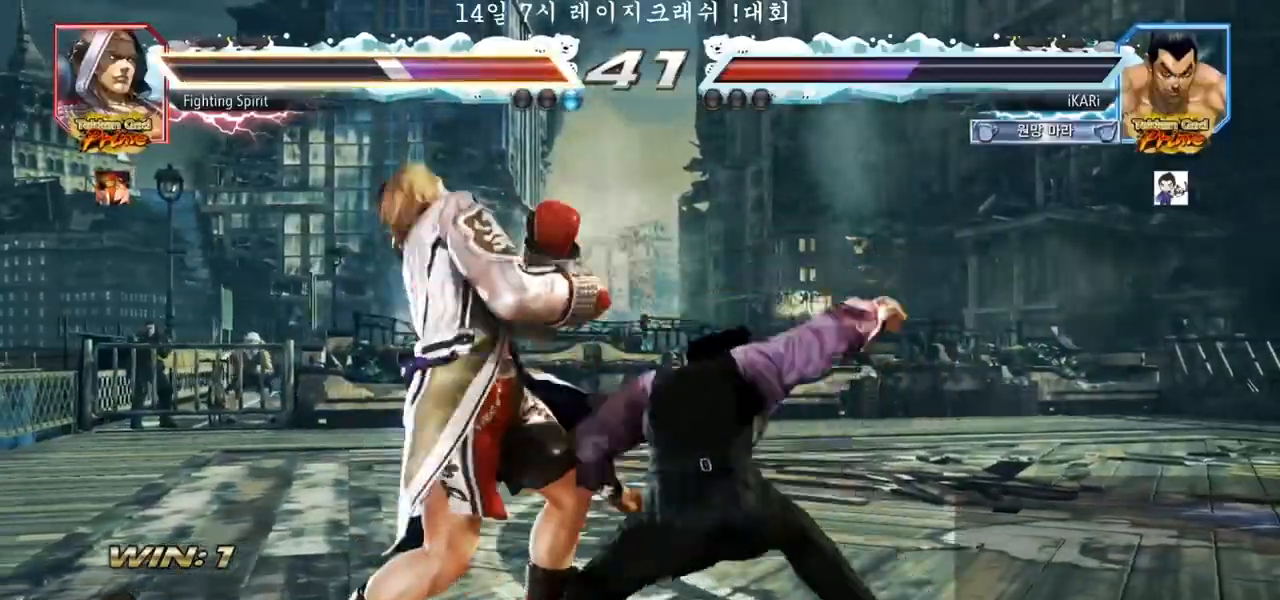
{"buttons": [], "left_stick": "center", "events": [[50, "TRIANGLE", "up"], [83, "TRIANGLE", "down"], [100, "left_stick", "right"], [200, "TRIANGLE", "up"], [233, "left_stick", "center"], [283, "left_stick", "left"], [483, "left_stick", "center"]]}
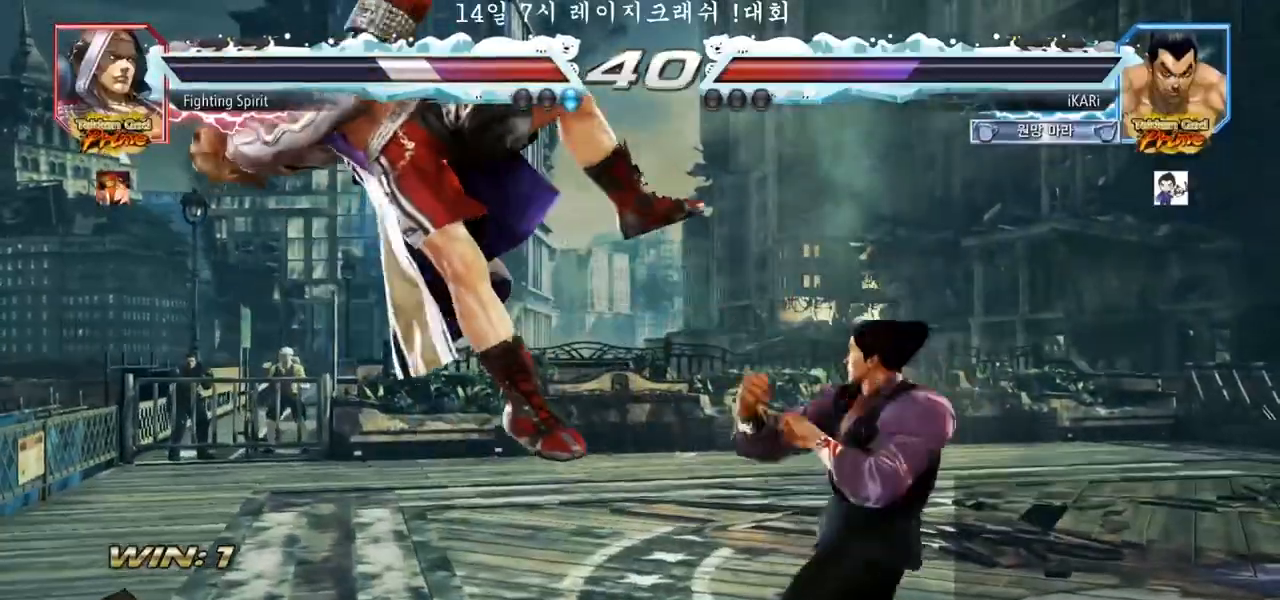
{"buttons": ["CIRCLE"], "left_stick": "center", "events": [[50, "CROSS", "down"], [117, "CROSS", "up"], [183, "SQUARE", "down"], [250, "SQUARE", "up"], [383, "CIRCLE", "down"], [433, "CIRCLE", "up"], [483, "CIRCLE", "down"]]}
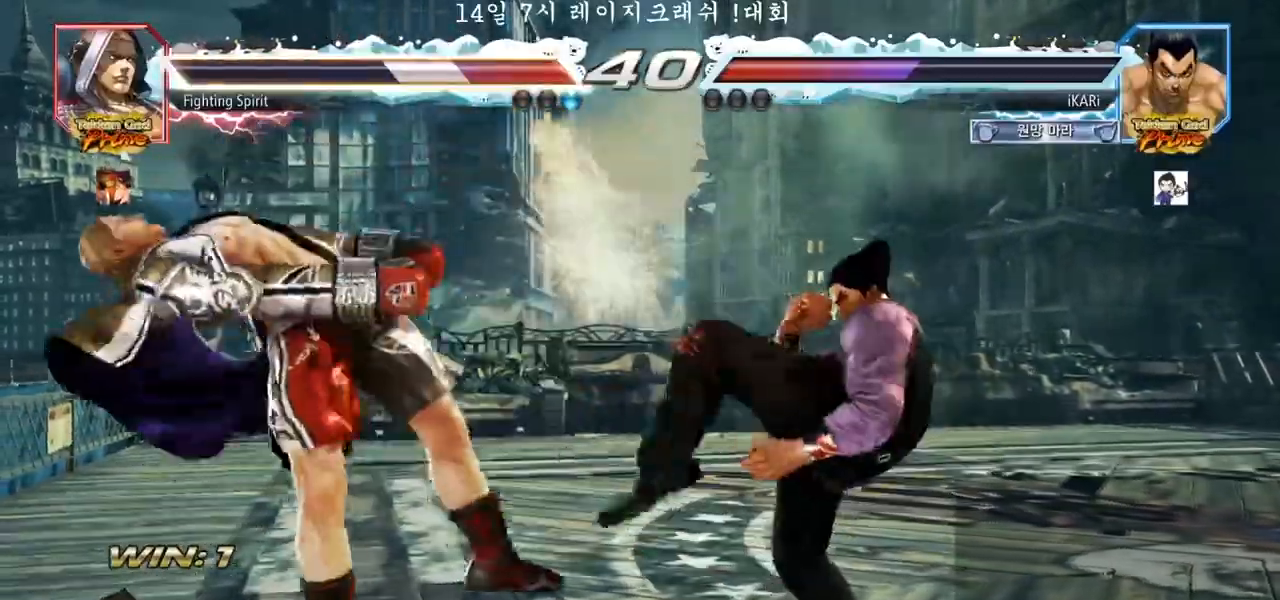
{"buttons": [], "left_stick": "center", "events": [[50, "CIRCLE", "up"], [133, "TRIANGLE", "down"], [200, "TRIANGLE", "up"], [233, "TRIANGLE", "down"], [283, "TRIANGLE", "up"], [317, "TRIANGLE", "down"], [367, "TRIANGLE", "up"], [417, "TRIANGLE", "down"], [450, "TRIANGLE", "up"]]}
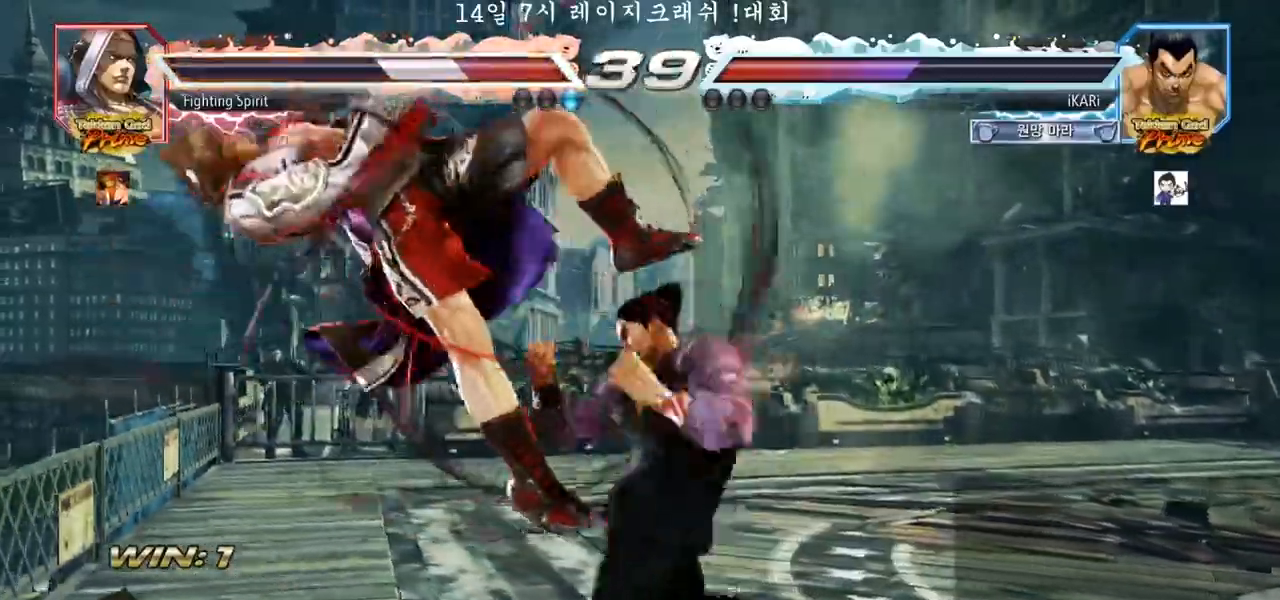
{"buttons": ["SQUARE"], "left_stick": "left", "events": [[17, "TRIANGLE", "down"], [233, "TRIANGLE", "up"], [450, "left_stick", "left"], [483, "SQUARE", "down"]]}
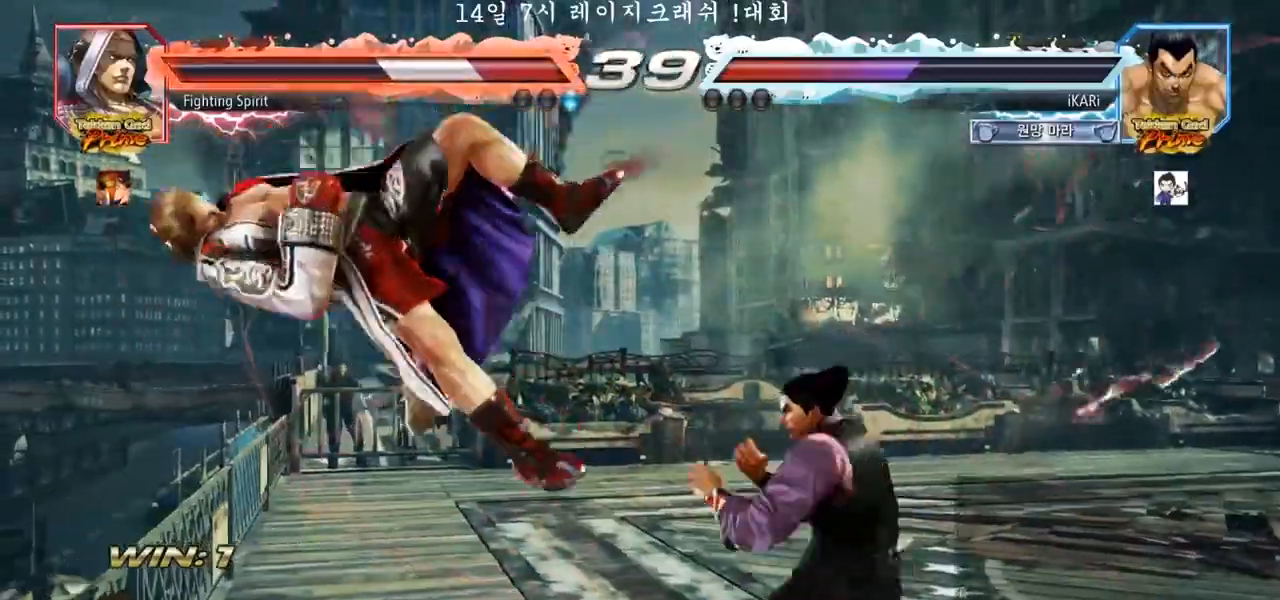
{"buttons": ["CROSS"], "left_stick": "center", "events": [[33, "TRIANGLE", "down"], [33, "left_stick", "center"], [67, "SQUARE", "up"], [83, "TRIANGLE", "up"], [200, "CIRCLE", "down"], [250, "CIRCLE", "up"], [267, "CROSS", "down"], [300, "CROSS", "up"], [333, "CIRCLE", "down"], [383, "CIRCLE", "up"], [383, "CROSS", "down"], [417, "CROSS", "up"], [433, "CIRCLE", "down"], [467, "CIRCLE", "up"], [483, "CROSS", "down"]]}
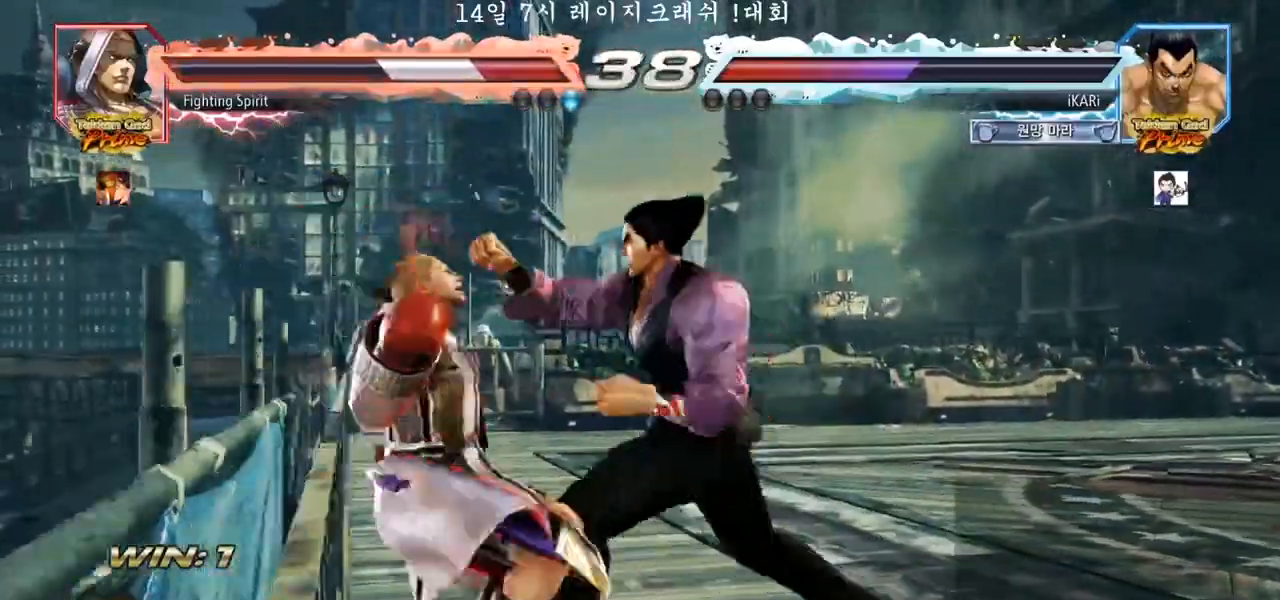
{"buttons": [], "left_stick": "center", "events": [[17, "CIRCLE", "down"], [50, "CROSS", "up"], [100, "CIRCLE", "up"], [100, "CROSS", "down"], [150, "CROSS", "up"], [233, "TRIANGLE", "down"], [283, "SQUARE", "down"], [283, "TRIANGLE", "up"], [300, "SQUARE", "up"], [383, "TRIANGLE", "down"], [450, "TRIANGLE", "up"]]}
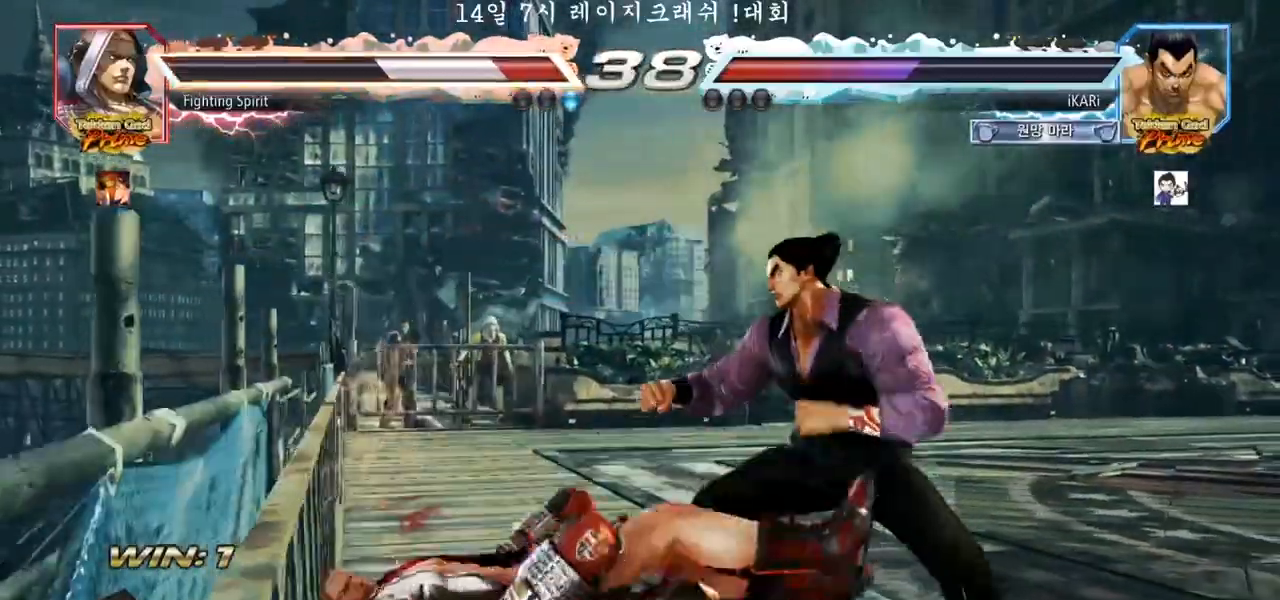
{"buttons": [], "left_stick": "center", "events": [[33, "SQUARE", "down"], [33, "TRIANGLE", "down"], [117, "SQUARE", "up"], [150, "TRIANGLE", "up"]]}
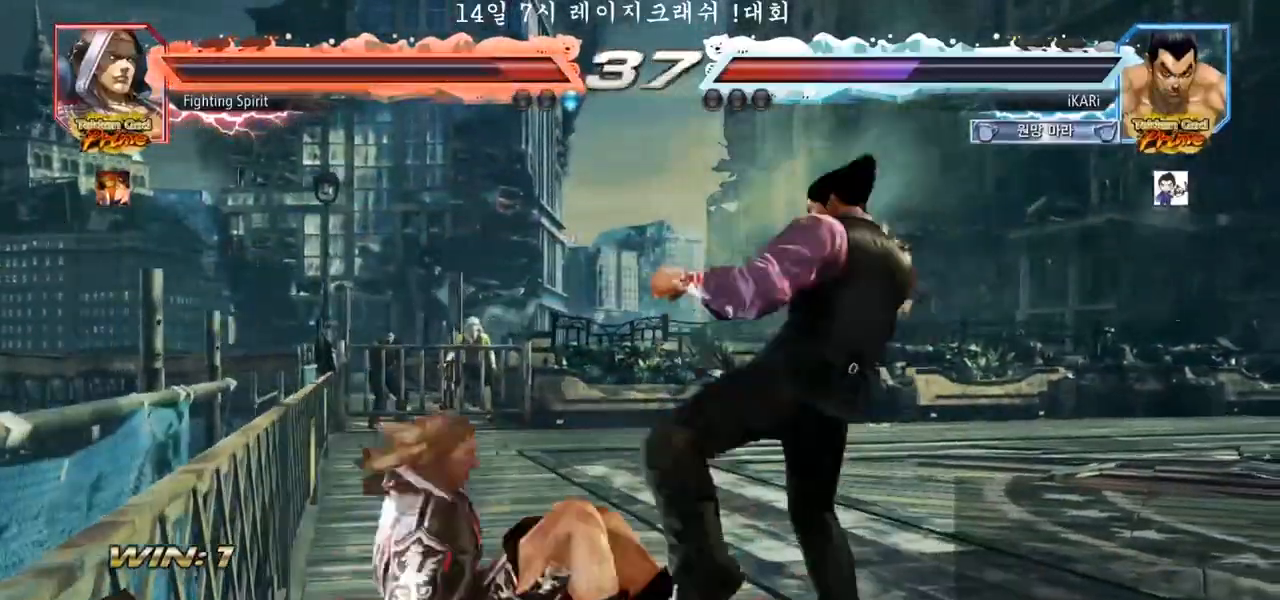
{"buttons": [], "left_stick": "down-left", "events": [[133, "left_stick", "left"], [183, "left_stick", "center"], [317, "left_stick", "right"], [433, "left_stick", "down-left"]]}
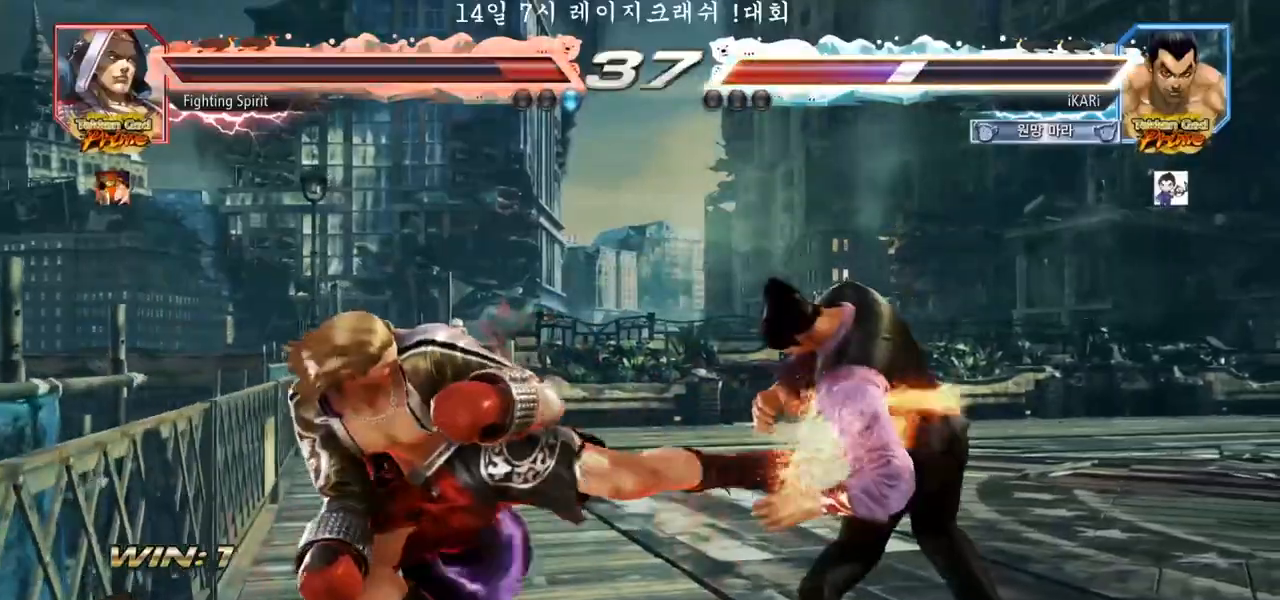
{"buttons": ["TRIANGLE"], "left_stick": "left", "events": [[167, "left_stick", "center"], [367, "left_stick", "left"], [400, "TRIANGLE", "down"], [433, "TRIANGLE", "up"], [483, "TRIANGLE", "down"]]}